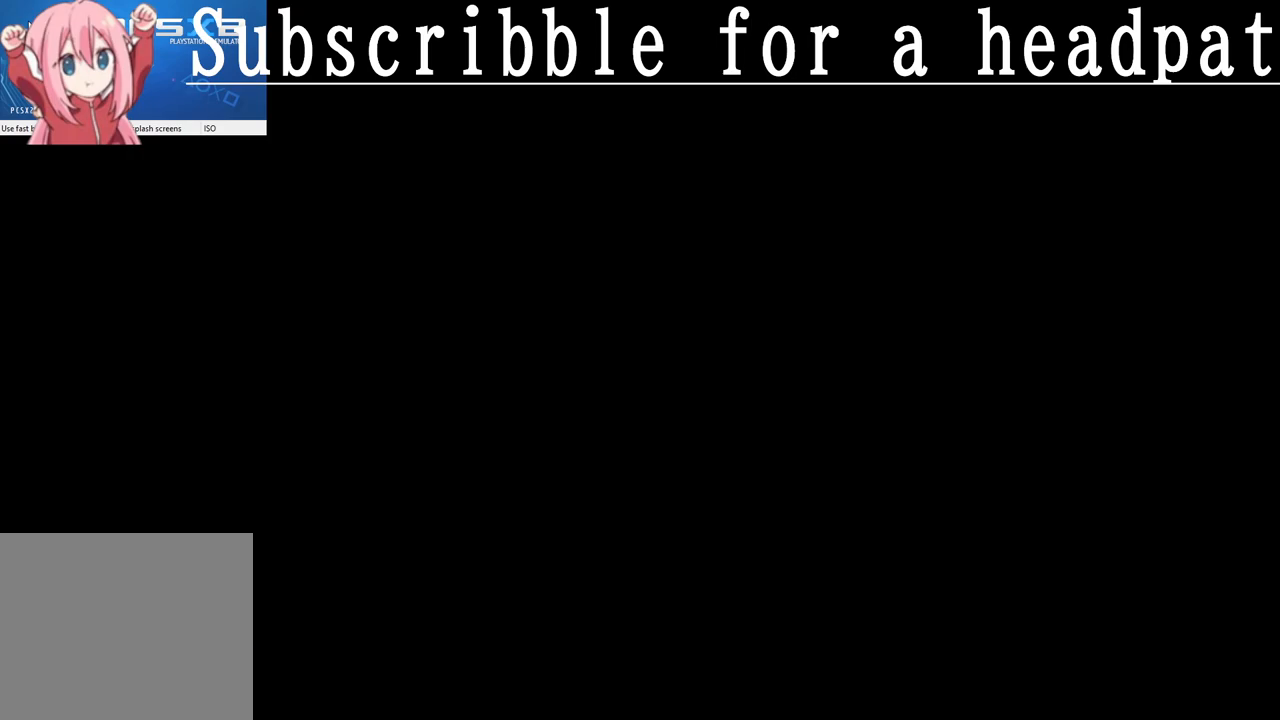
Gameplay with a controller (PlayStation layout); each line is a JSON object with the inputs held at the frame after it. "events" lists button and stick changes between this image and that frame as [ms after this image, input, new state], when the widget could be followed in between.
{"buttons": [], "left_stick": "right", "right_stick": "center", "events": [[50, "left_stick", "right"]]}
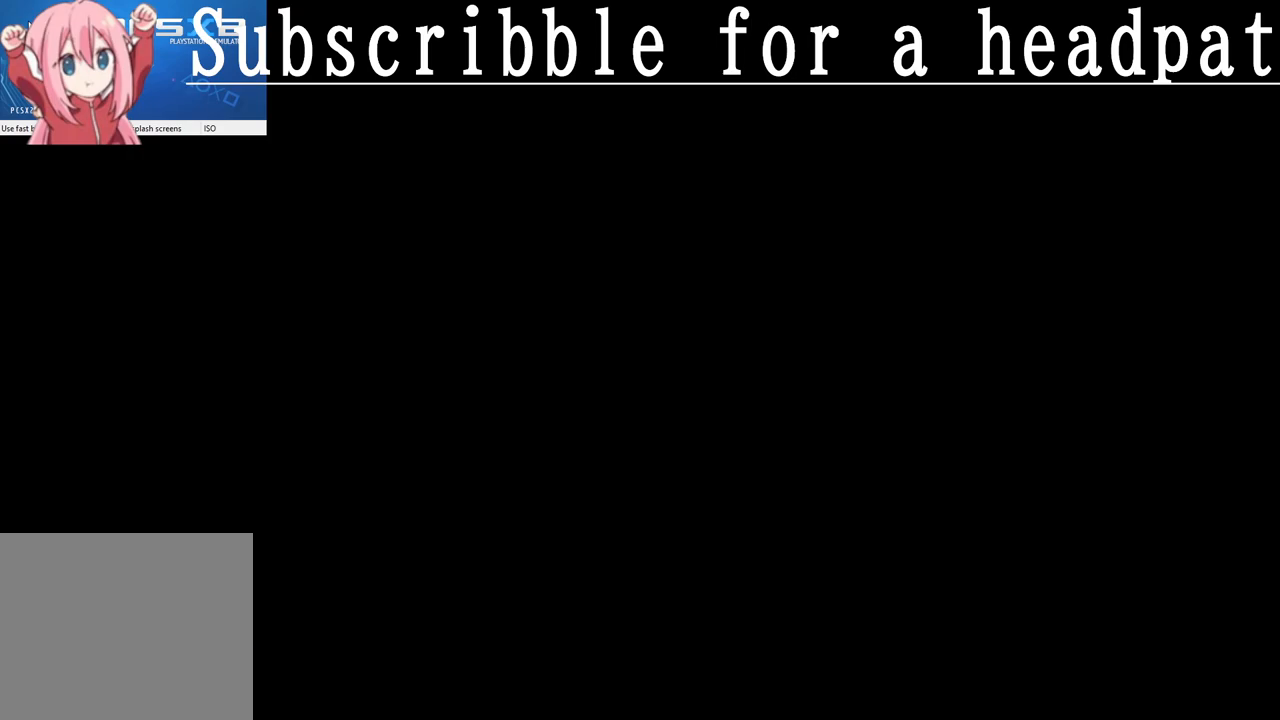
{"buttons": [], "left_stick": "right", "right_stick": "center", "events": [[317, "CROSS", "down"], [433, "CROSS", "up"]]}
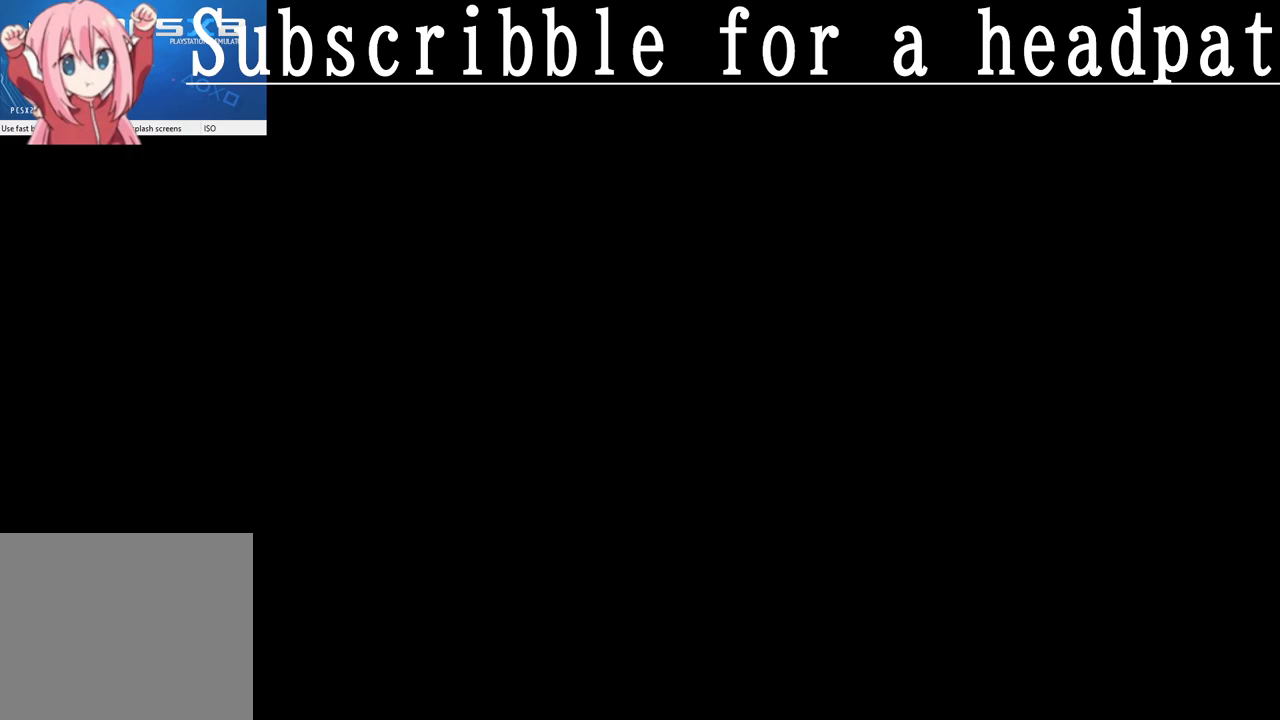
{"buttons": [], "left_stick": "center", "right_stick": "center", "events": [[117, "left_stick", "center"], [183, "CROSS", "down"], [283, "CROSS", "up"]]}
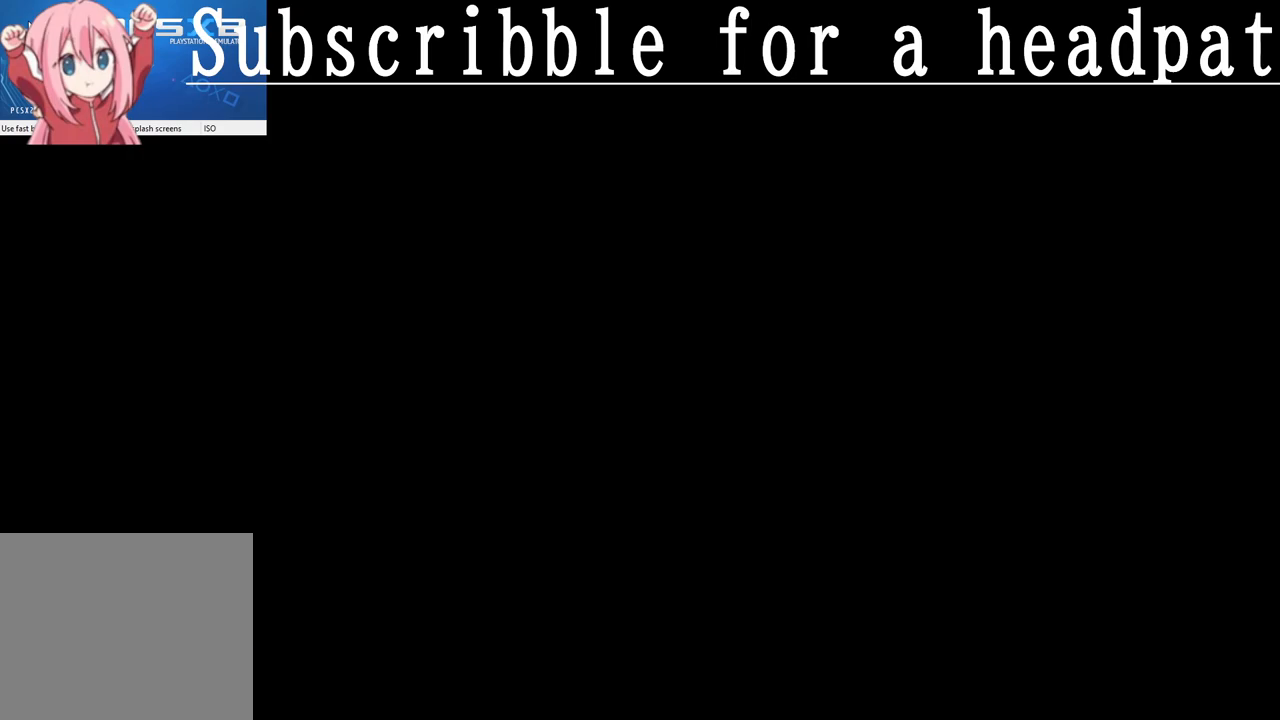
{"buttons": [], "left_stick": "center", "right_stick": "center", "events": []}
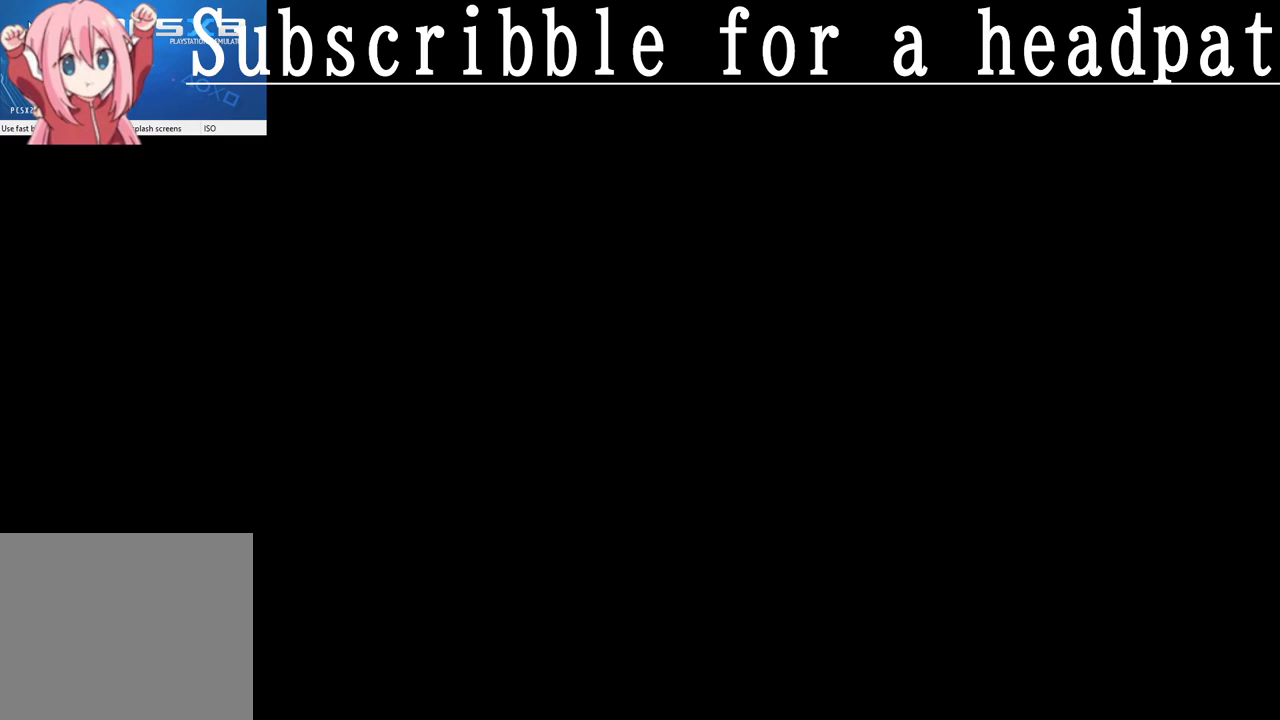
{"buttons": [], "left_stick": "right", "right_stick": "center", "events": [[33, "SQUARE", "down"], [183, "SQUARE", "up"], [200, "left_stick", "right"]]}
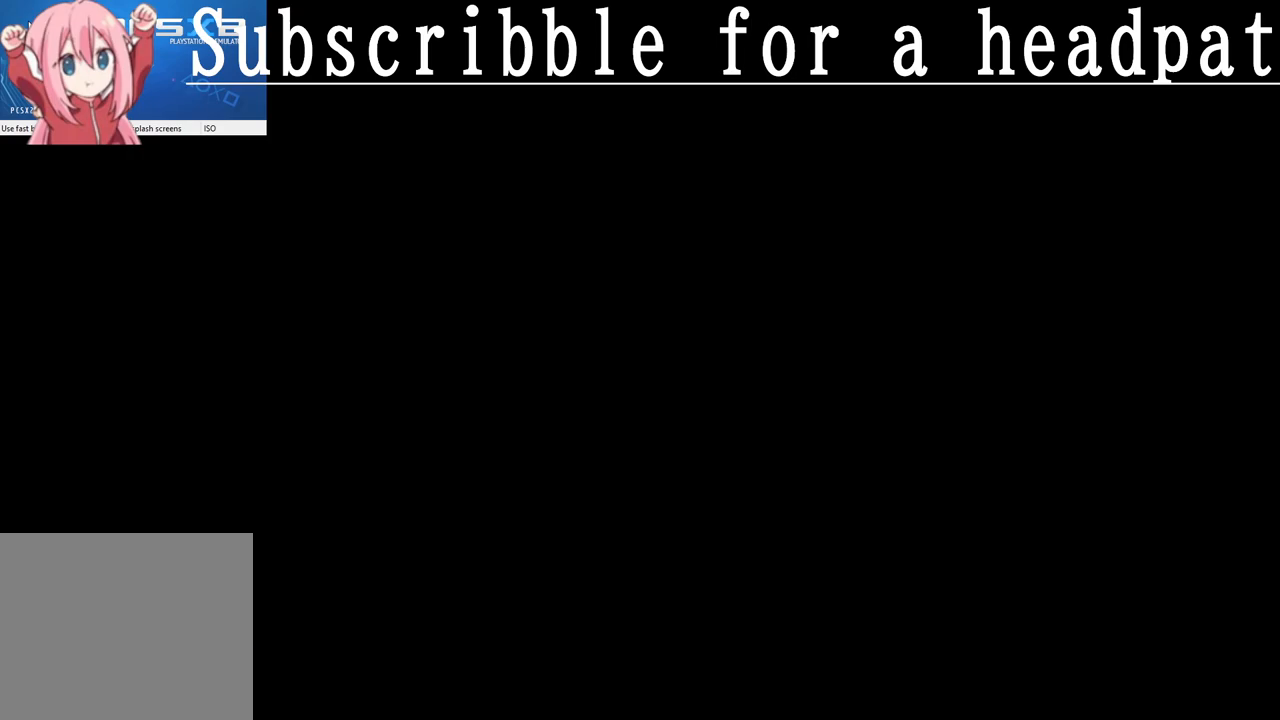
{"buttons": [], "left_stick": "center", "right_stick": "center", "events": [[367, "left_stick", "center"]]}
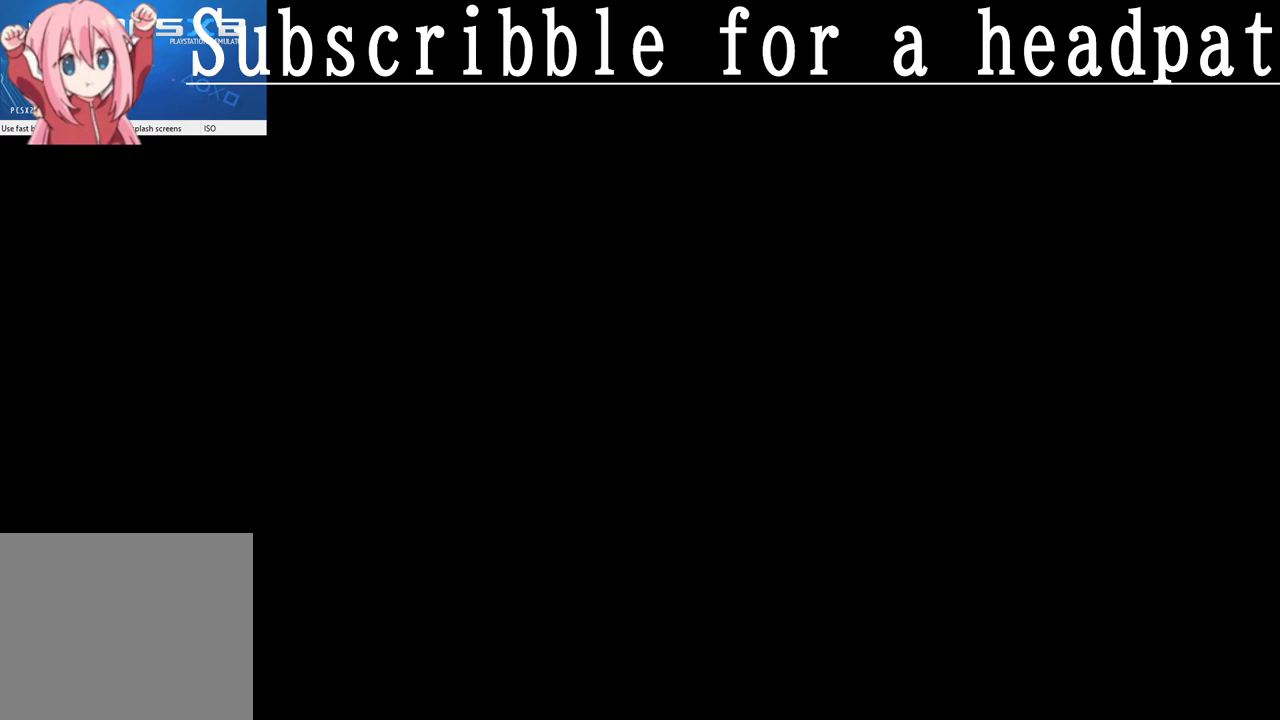
{"buttons": [], "left_stick": "right", "right_stick": "center", "events": [[150, "left_stick", "right"], [267, "left_stick", "center"], [433, "left_stick", "right"]]}
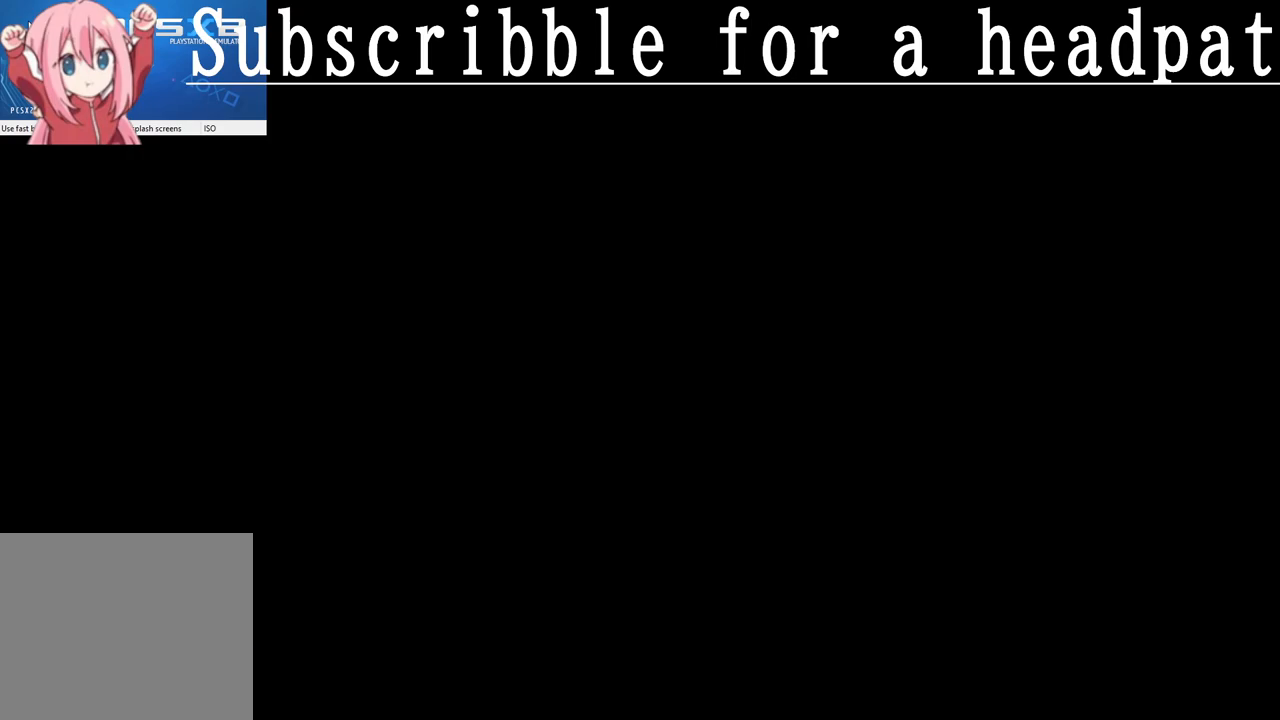
{"buttons": [], "left_stick": "center", "right_stick": "center", "events": [[50, "left_stick", "center"]]}
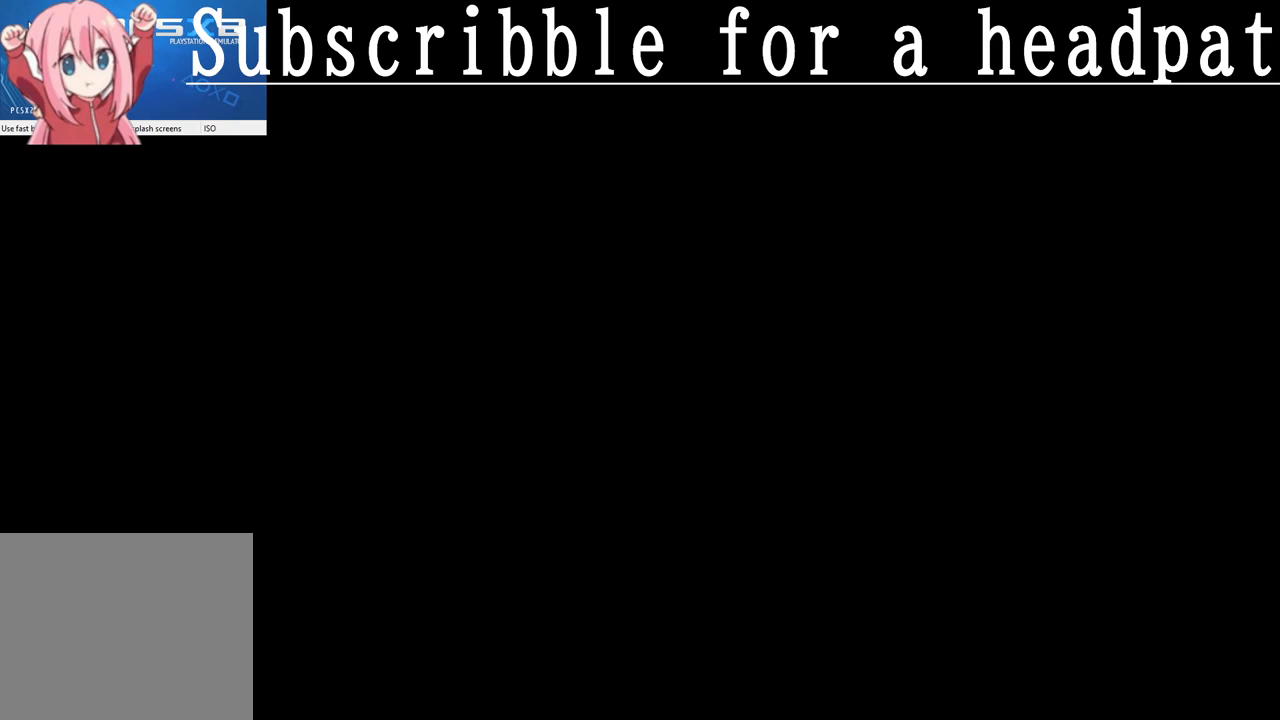
{"buttons": [], "left_stick": "center", "right_stick": "center", "events": []}
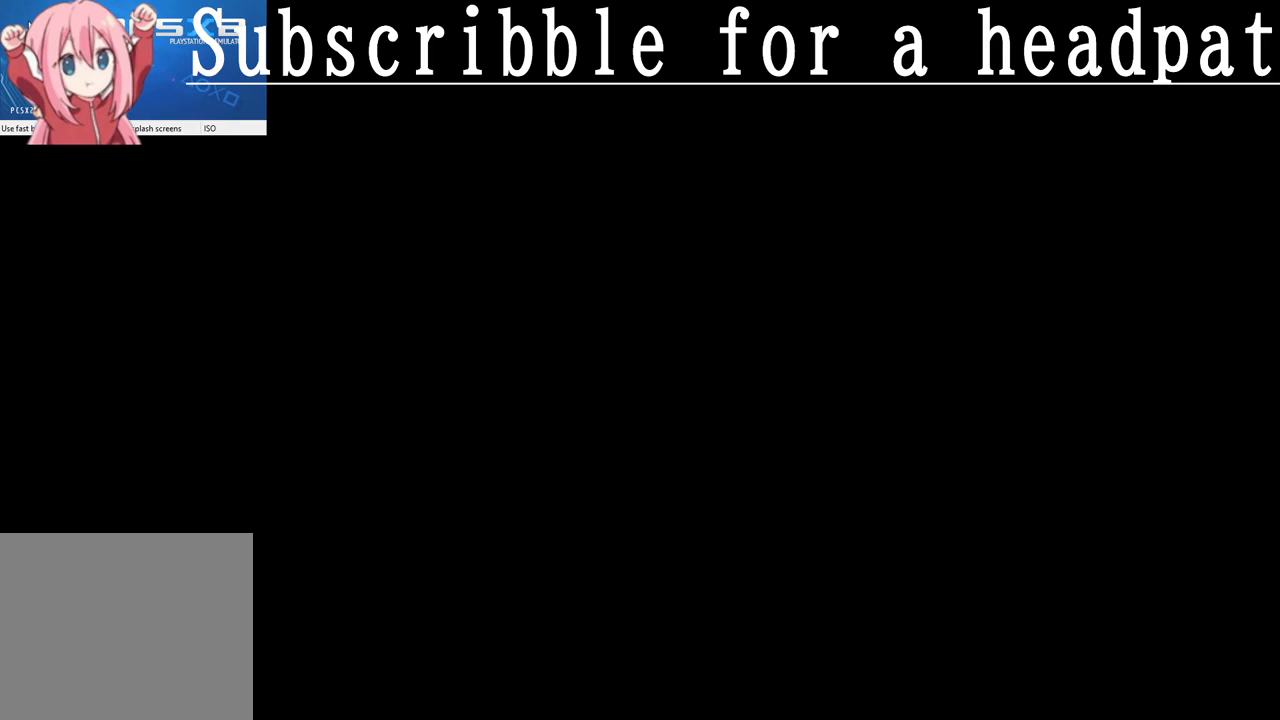
{"buttons": [], "left_stick": "right", "right_stick": "center", "events": [[467, "left_stick", "right"]]}
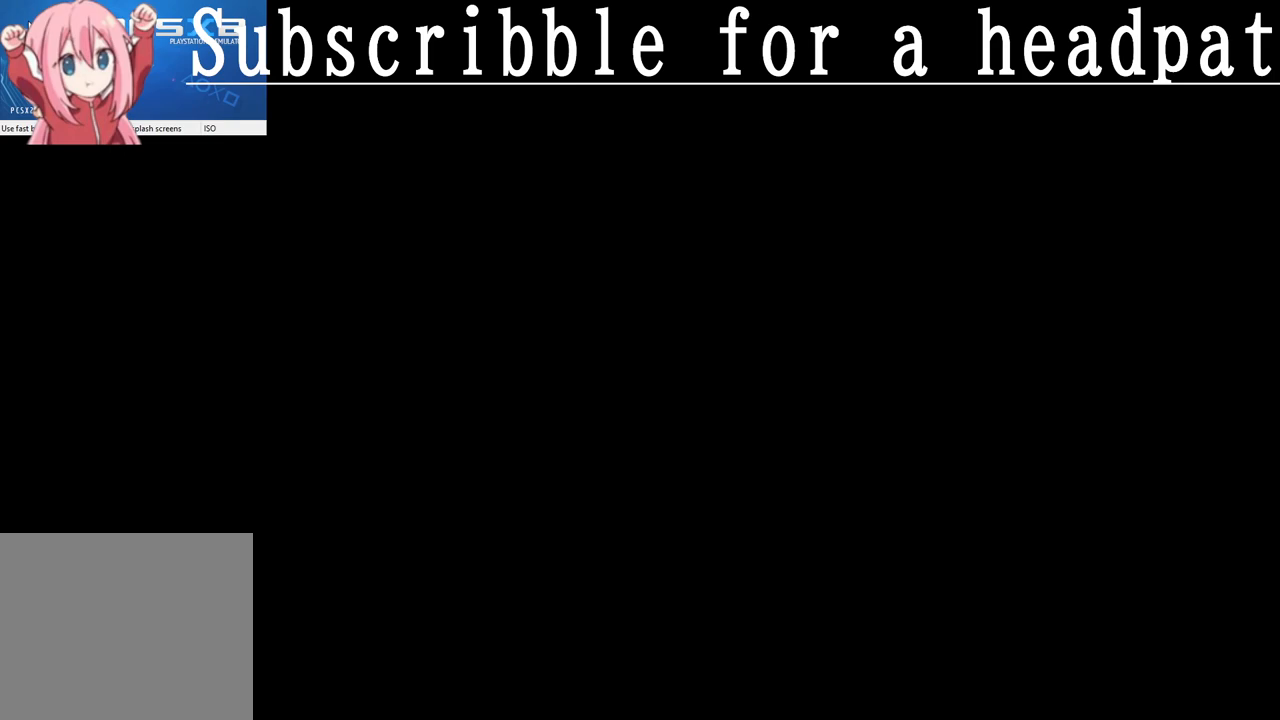
{"buttons": [], "left_stick": "right", "right_stick": "center", "events": []}
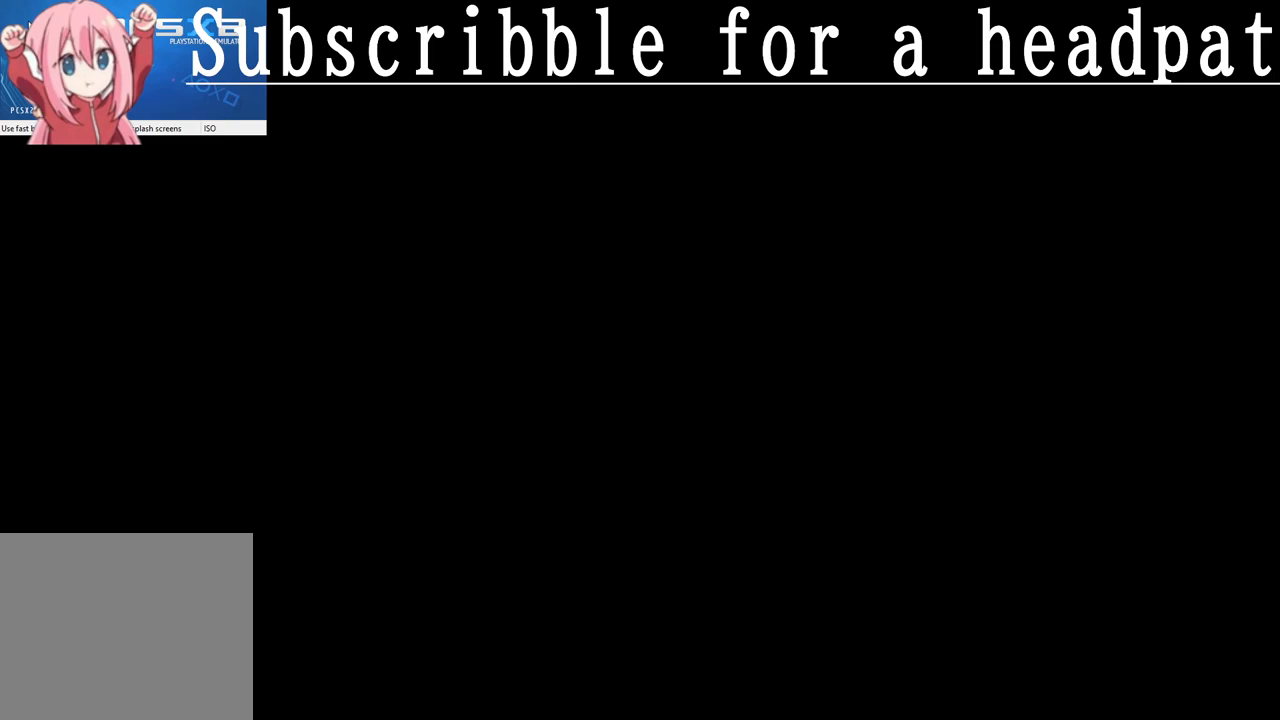
{"buttons": [], "left_stick": "center", "right_stick": "center", "events": [[267, "left_stick", "center"]]}
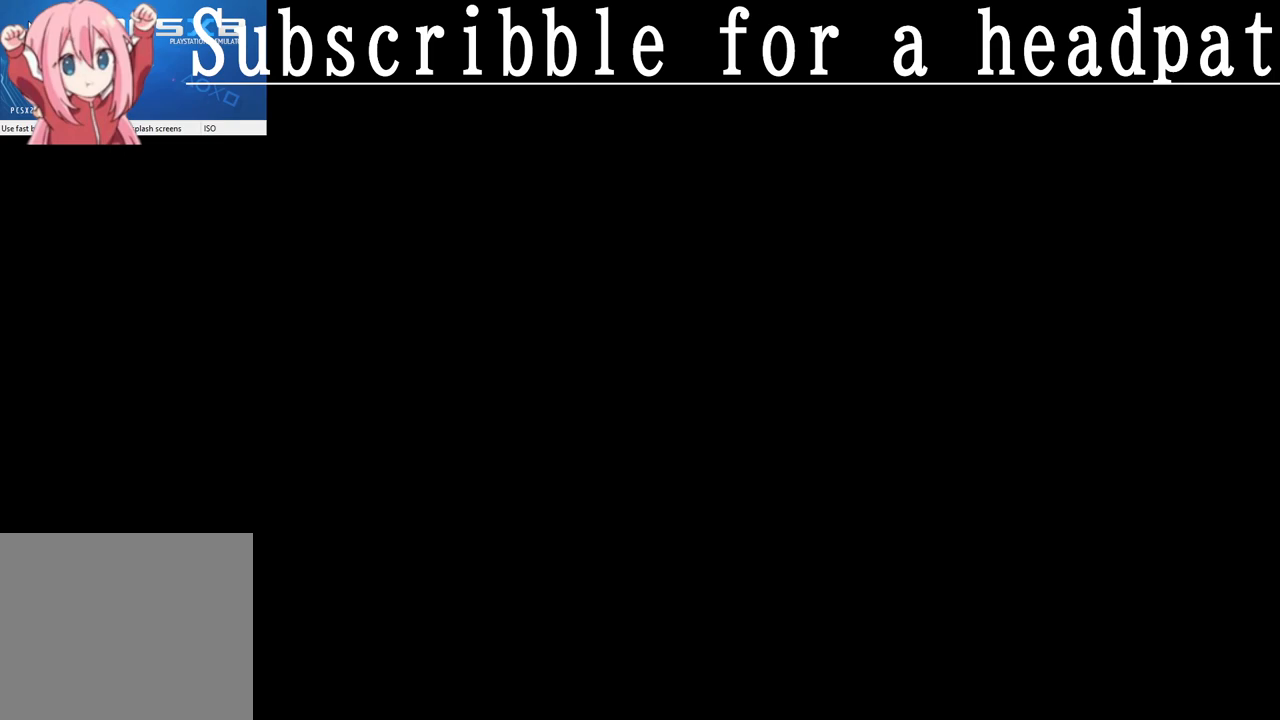
{"buttons": [], "left_stick": "center", "right_stick": "center", "events": [[117, "left_stick", "left"], [283, "left_stick", "center"]]}
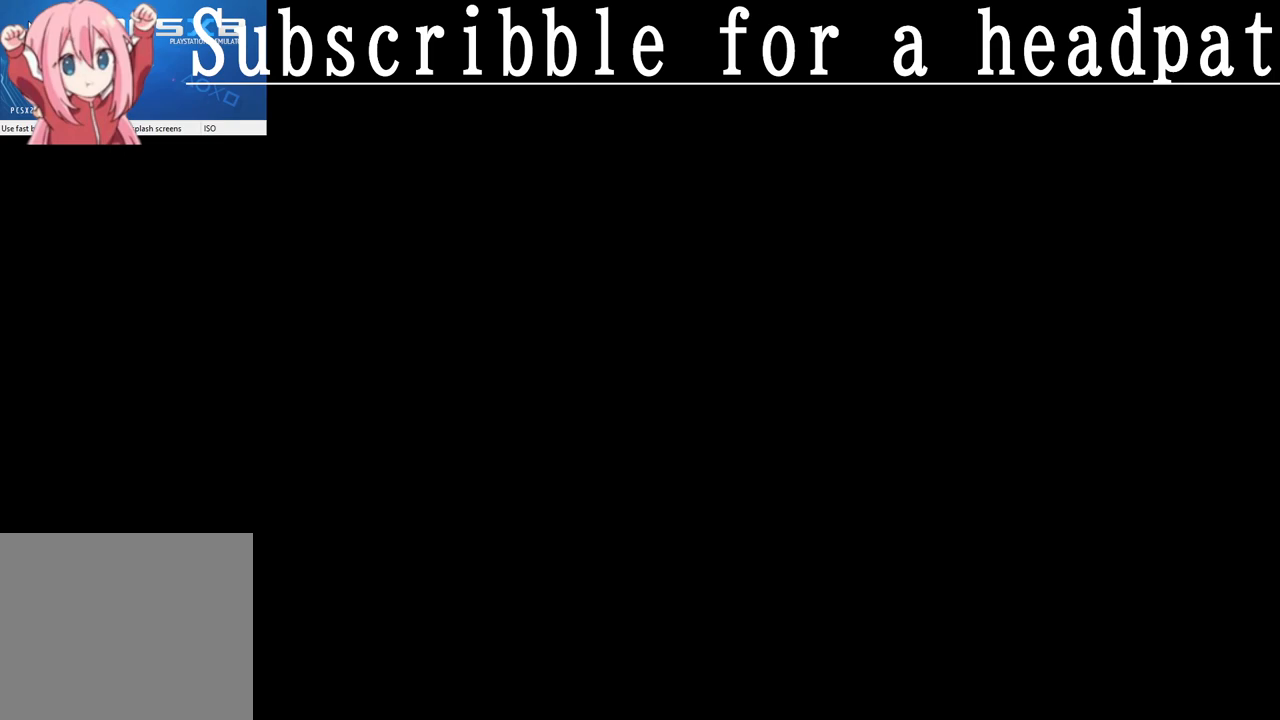
{"buttons": [], "left_stick": "center", "right_stick": "center", "events": []}
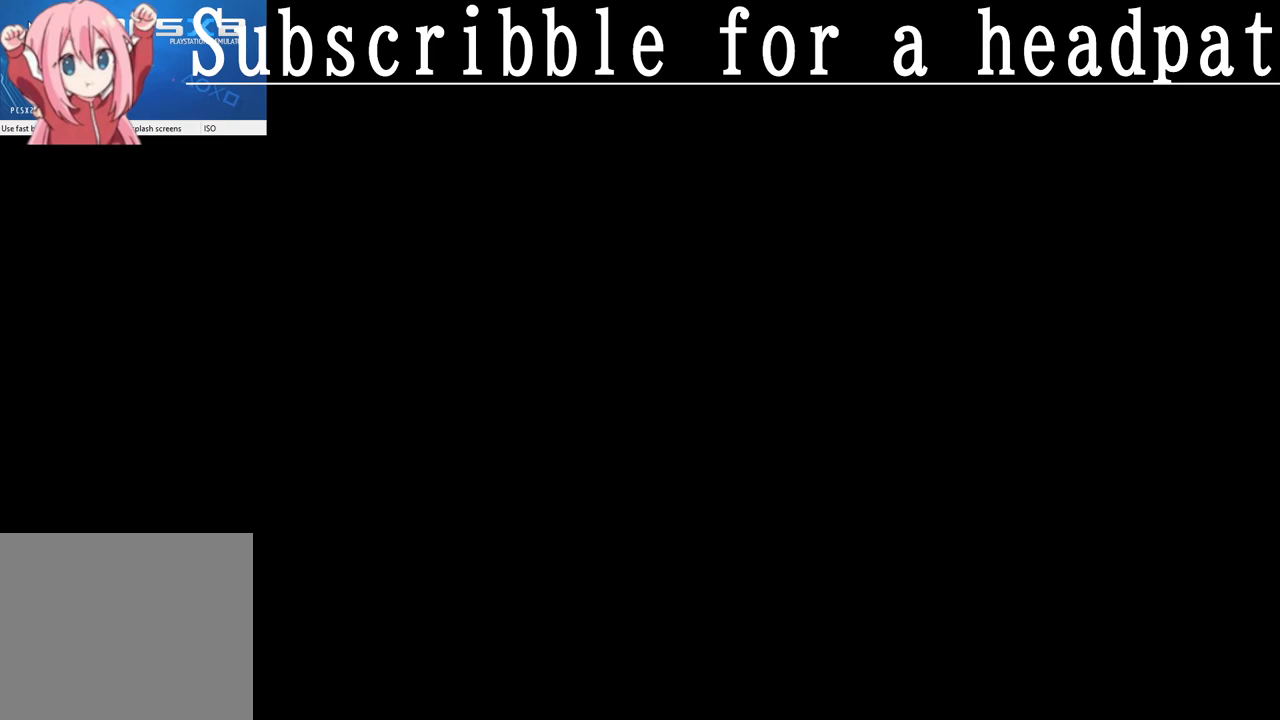
{"buttons": [], "left_stick": "center", "right_stick": "center", "events": []}
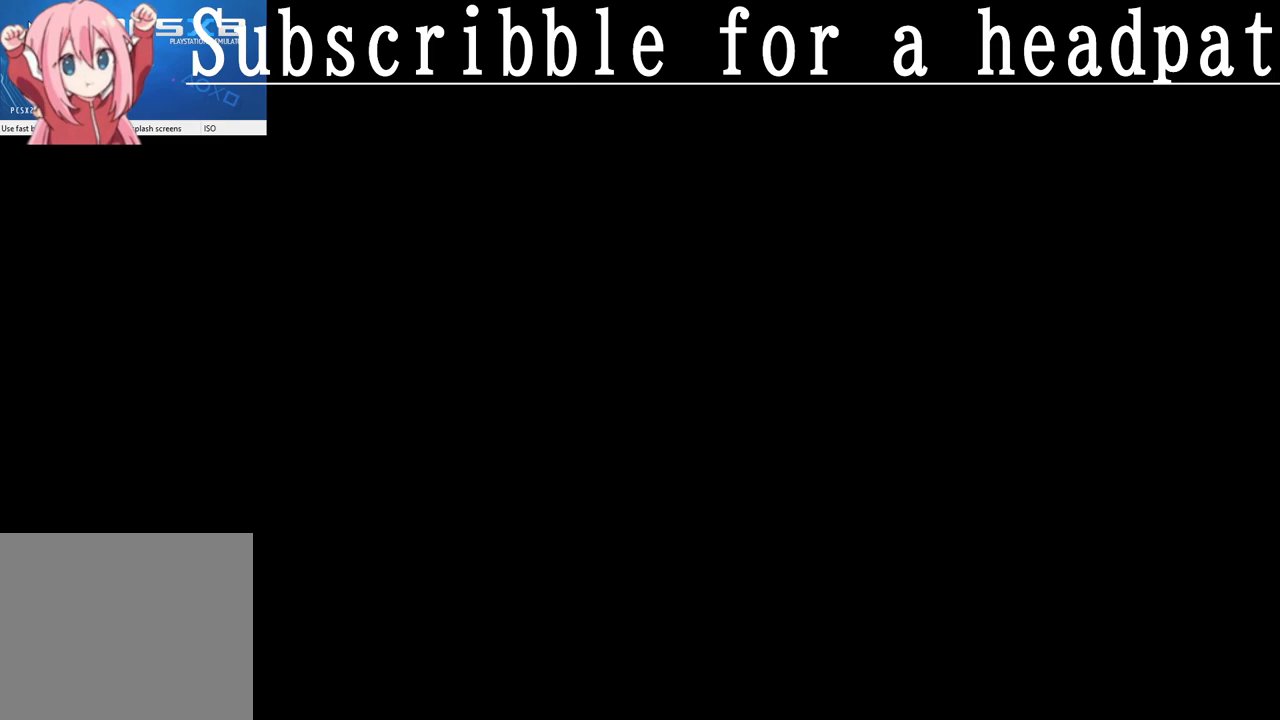
{"buttons": [], "left_stick": "center", "right_stick": "center", "events": [[133, "CROSS", "down"], [250, "CROSS", "up"], [350, "CROSS", "down"], [450, "CROSS", "up"]]}
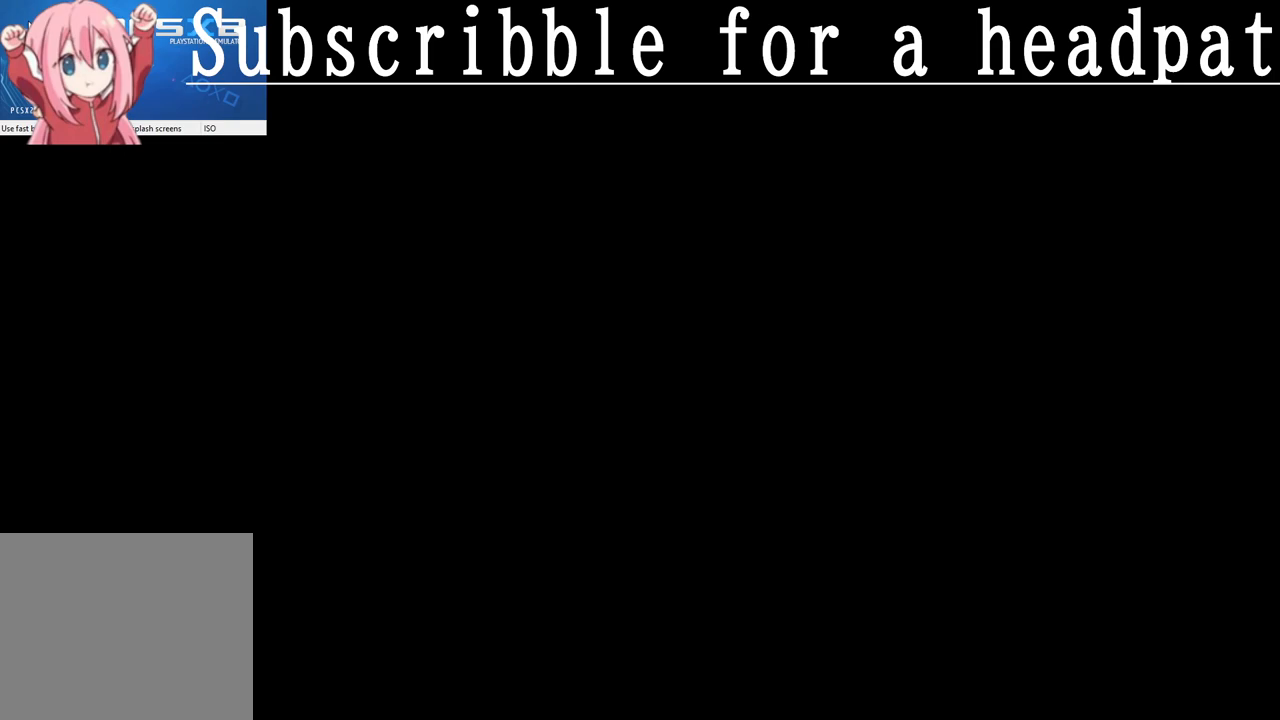
{"buttons": [], "left_stick": "center", "right_stick": "center", "events": [[283, "CROSS", "down"], [383, "CROSS", "up"]]}